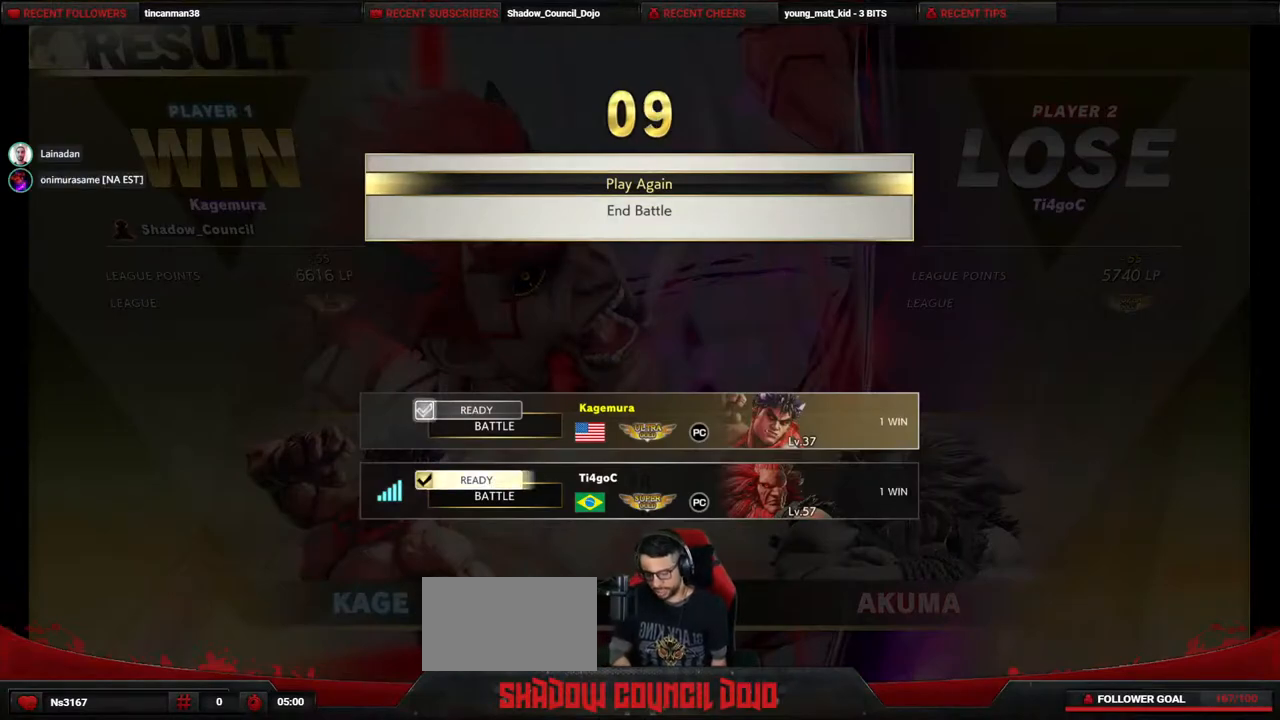
Gameplay with a controller (PlayStation layout); each line is a JSON object with the inputs held at the frame after it. "events" lists button and stick changes between this image and that frame as [ms after this image, input, new state], when the widget could be followed in between. Not read: L3 R3 other_buttons.
{"buttons": [], "events": [[100, "CROSS", "down"], [217, "CROSS", "up"]]}
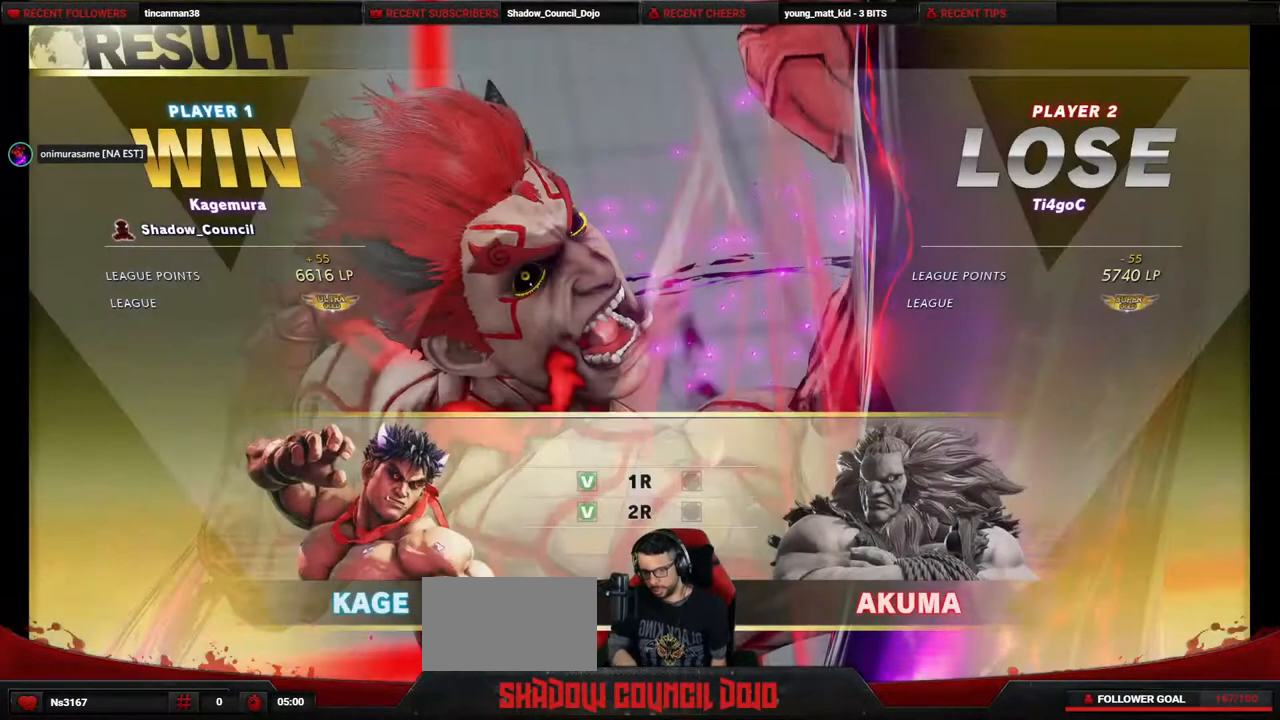
{"buttons": [], "events": []}
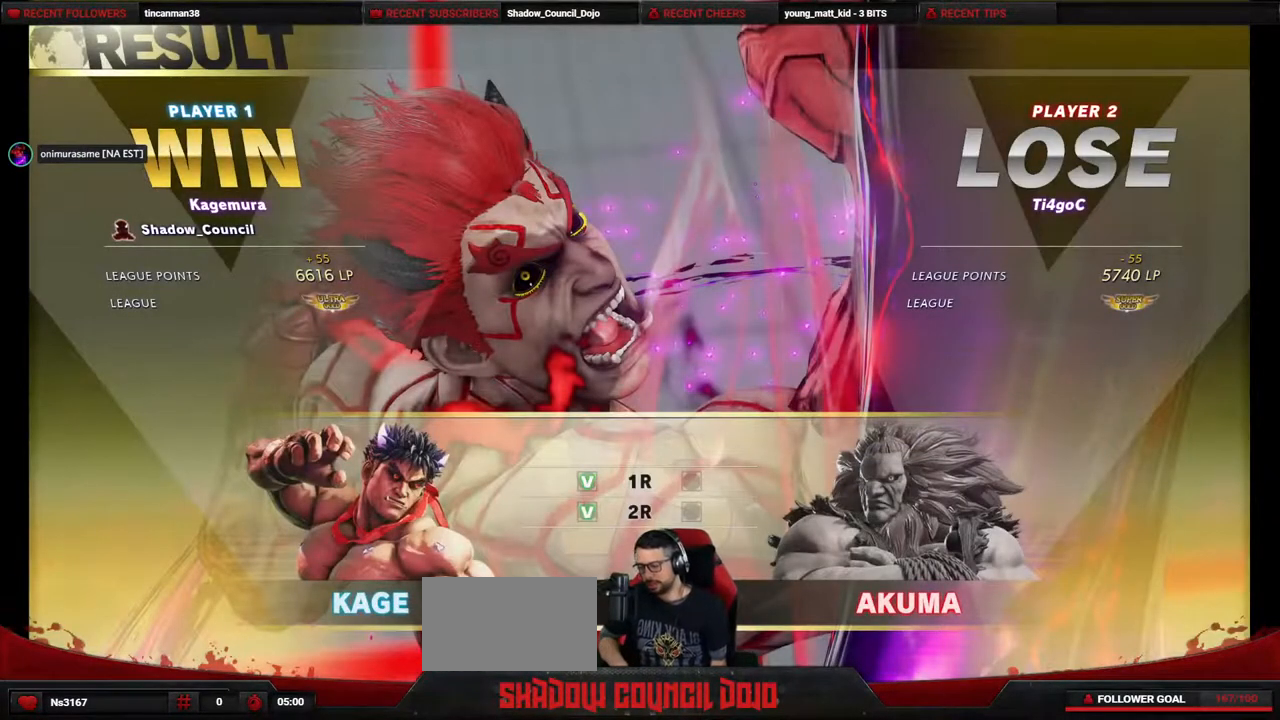
{"buttons": [], "events": []}
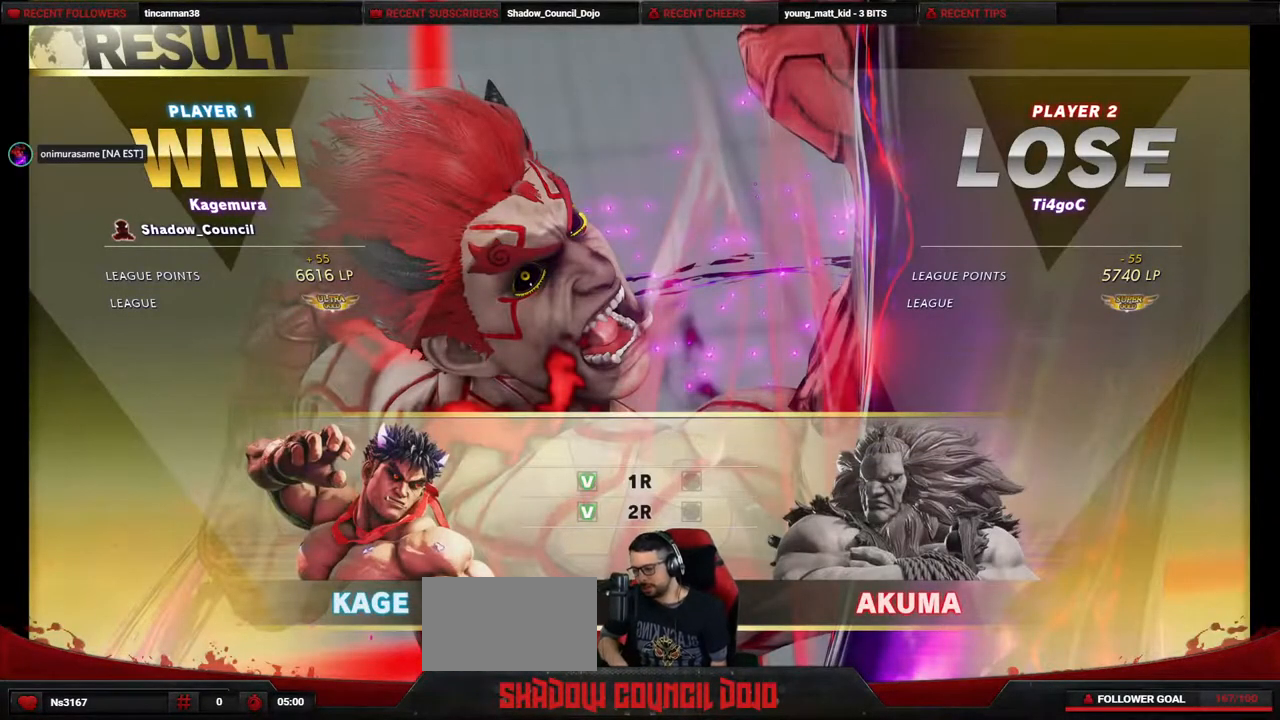
{"buttons": [], "events": []}
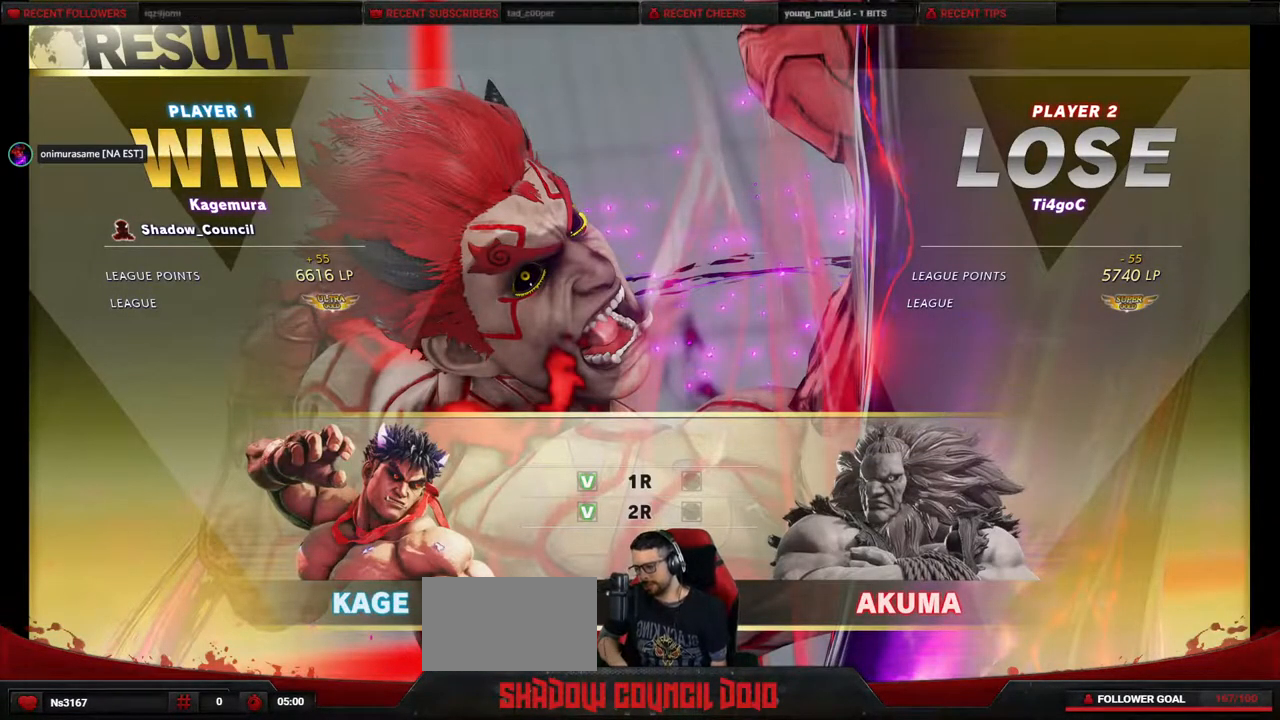
{"buttons": [], "events": []}
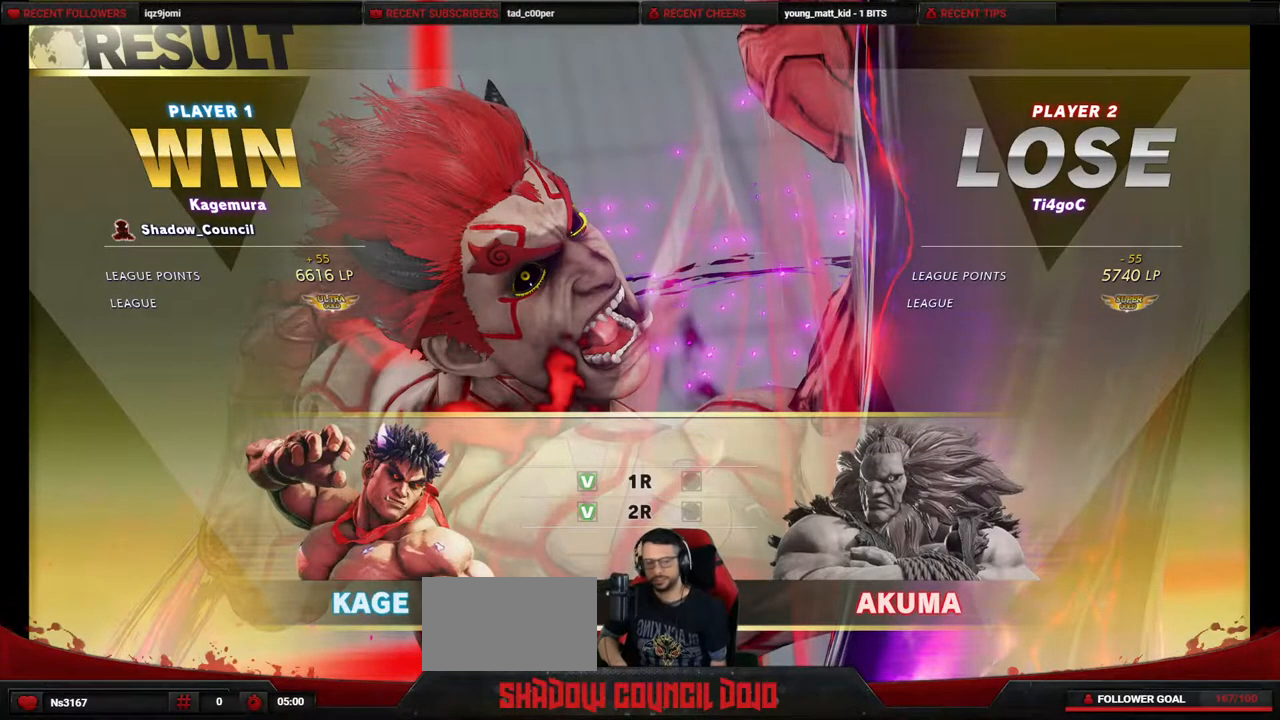
{"buttons": [], "events": []}
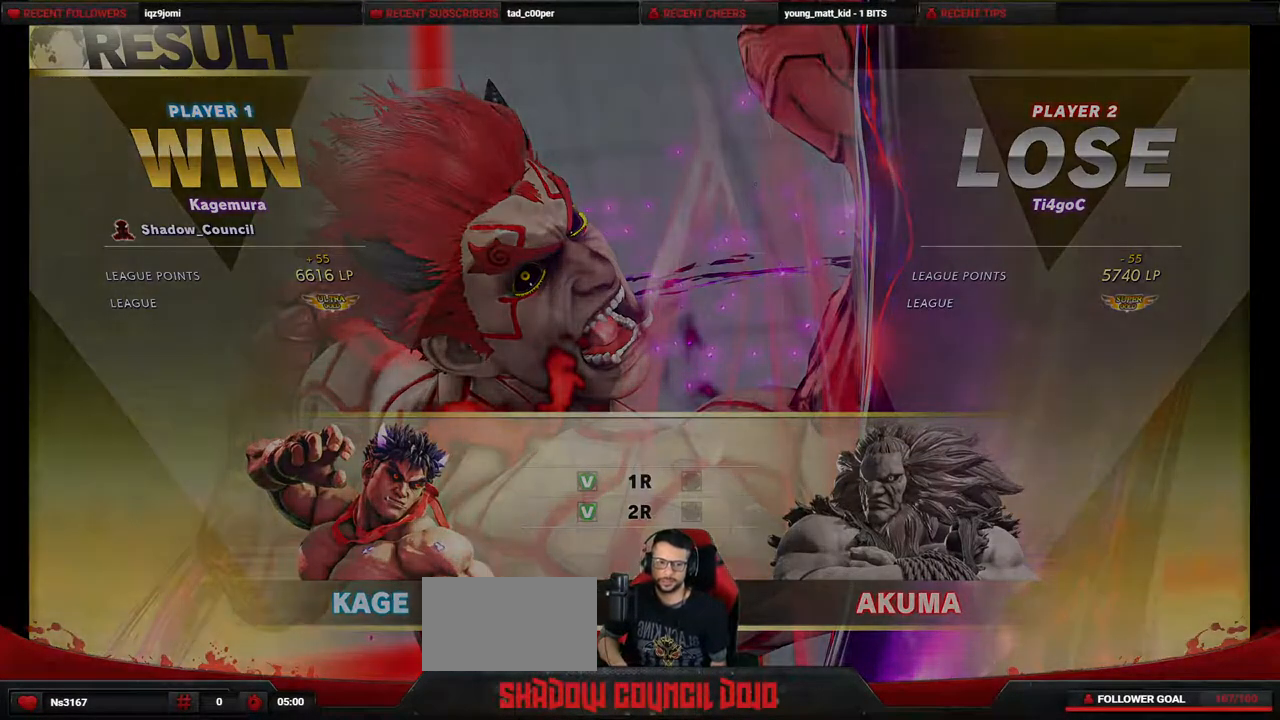
{"buttons": [], "events": []}
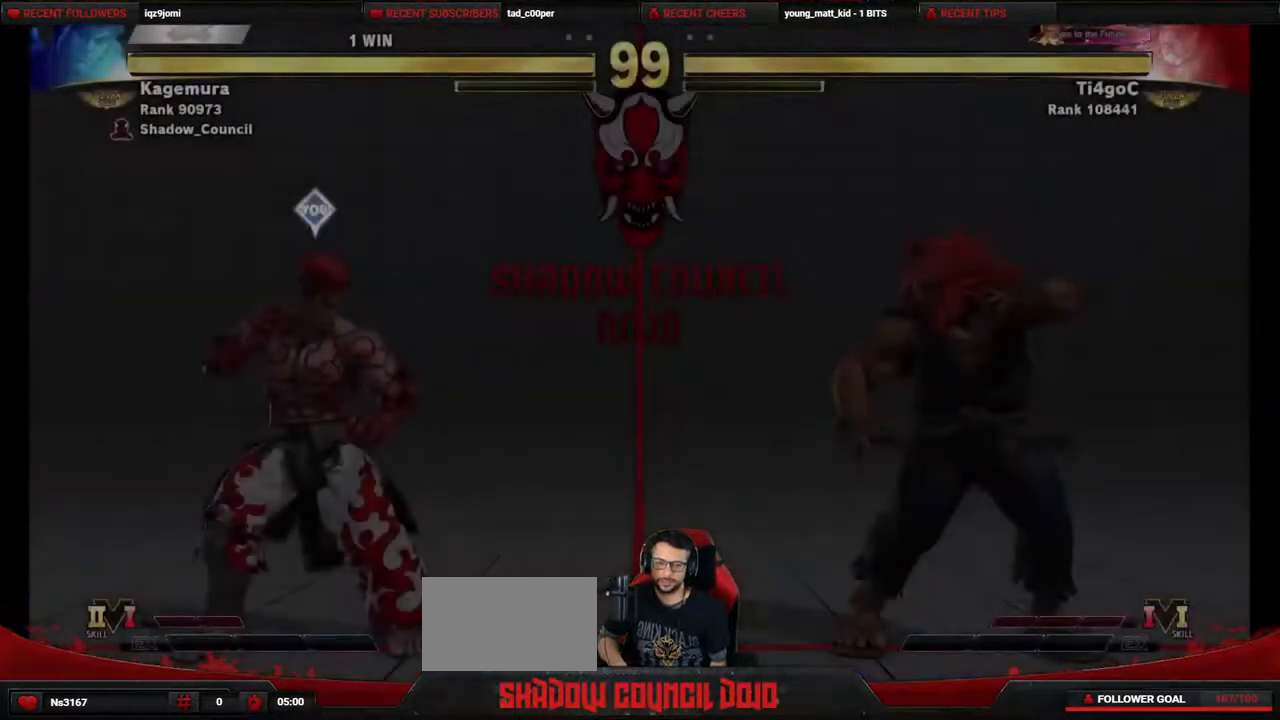
{"buttons": [], "events": []}
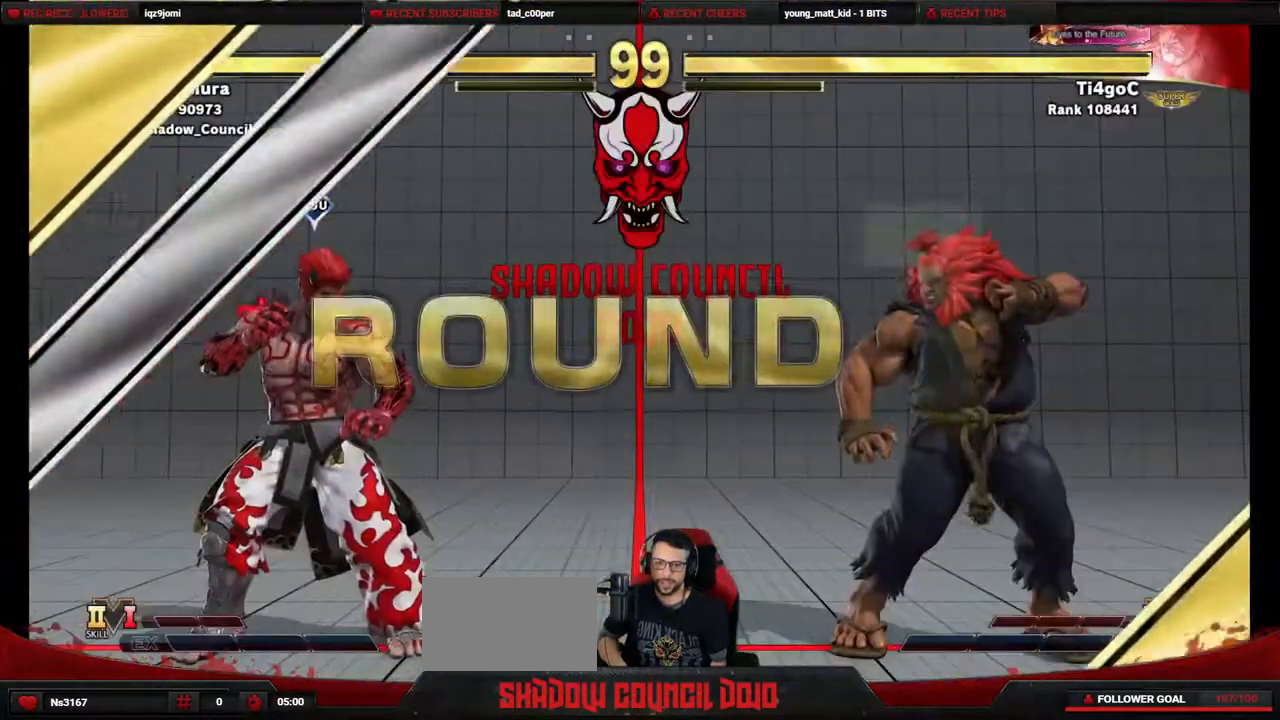
{"buttons": [], "events": []}
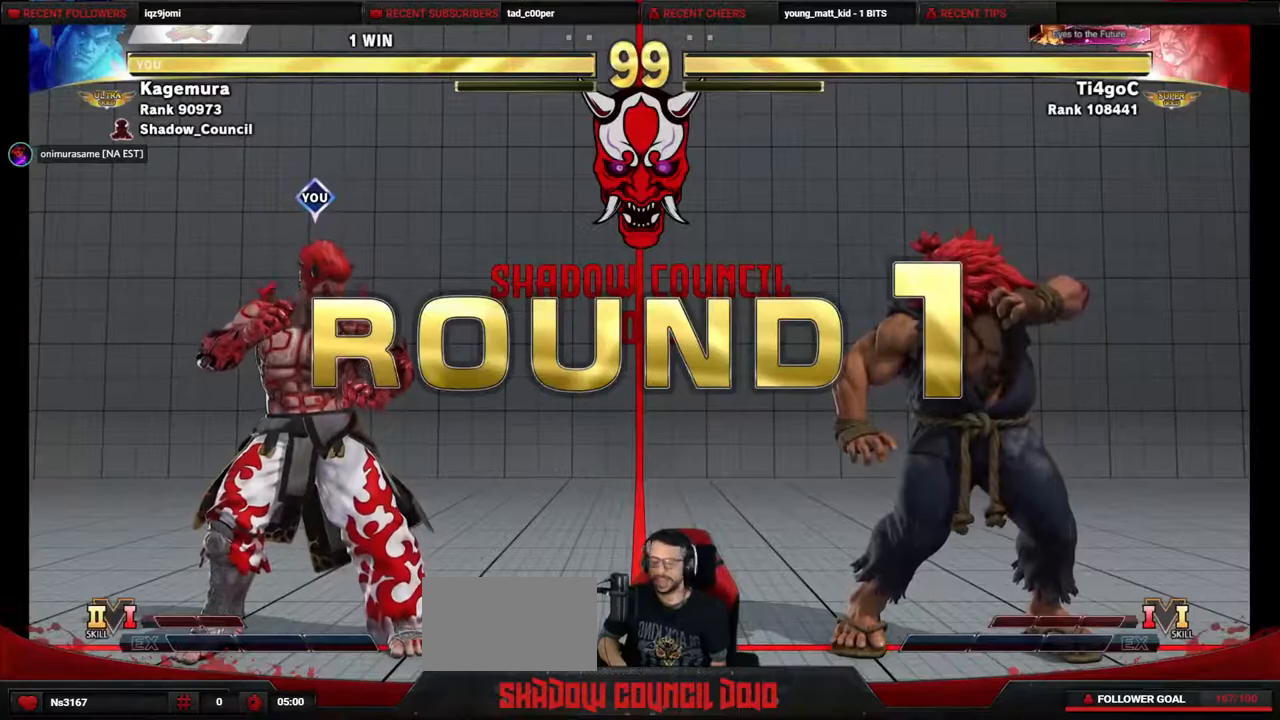
{"buttons": [], "events": []}
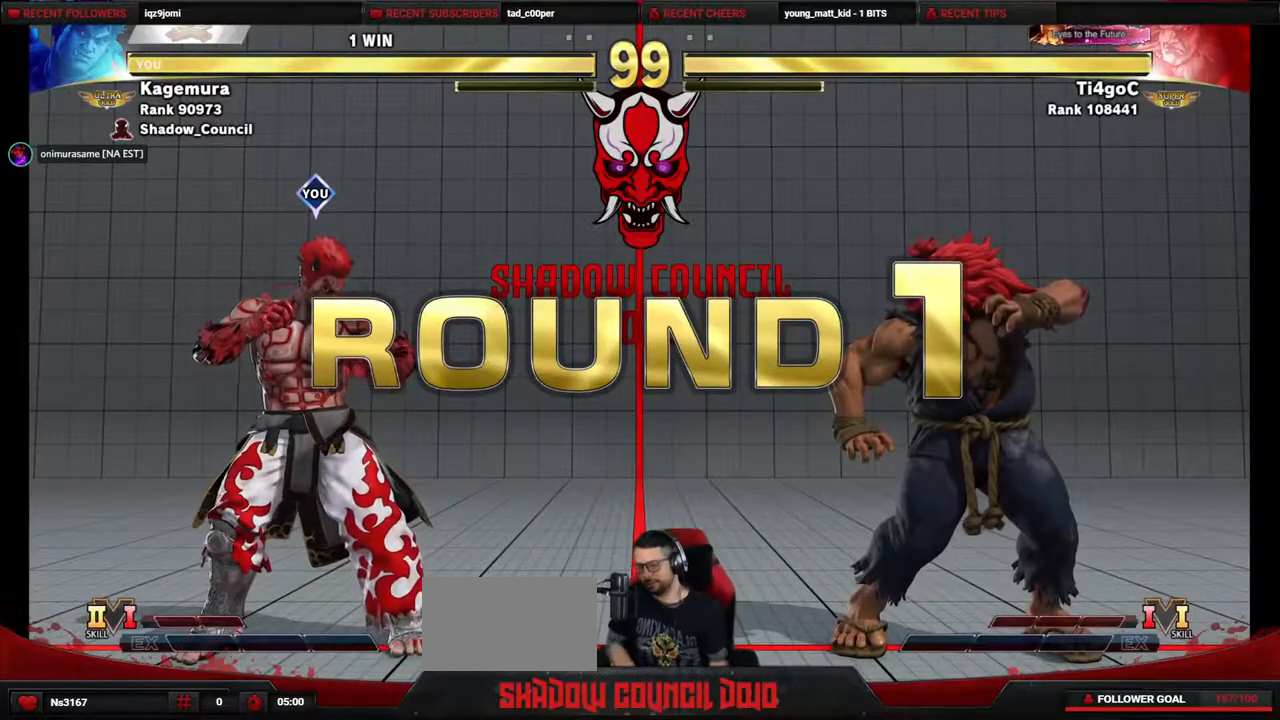
{"buttons": ["DPAD_DOWN", "DPAD_LEFT"], "events": [[117, "DPAD_DOWN", "down"], [133, "DPAD_DOWN", "up"], [283, "DPAD_DOWN", "down"], [283, "DPAD_LEFT", "down"]]}
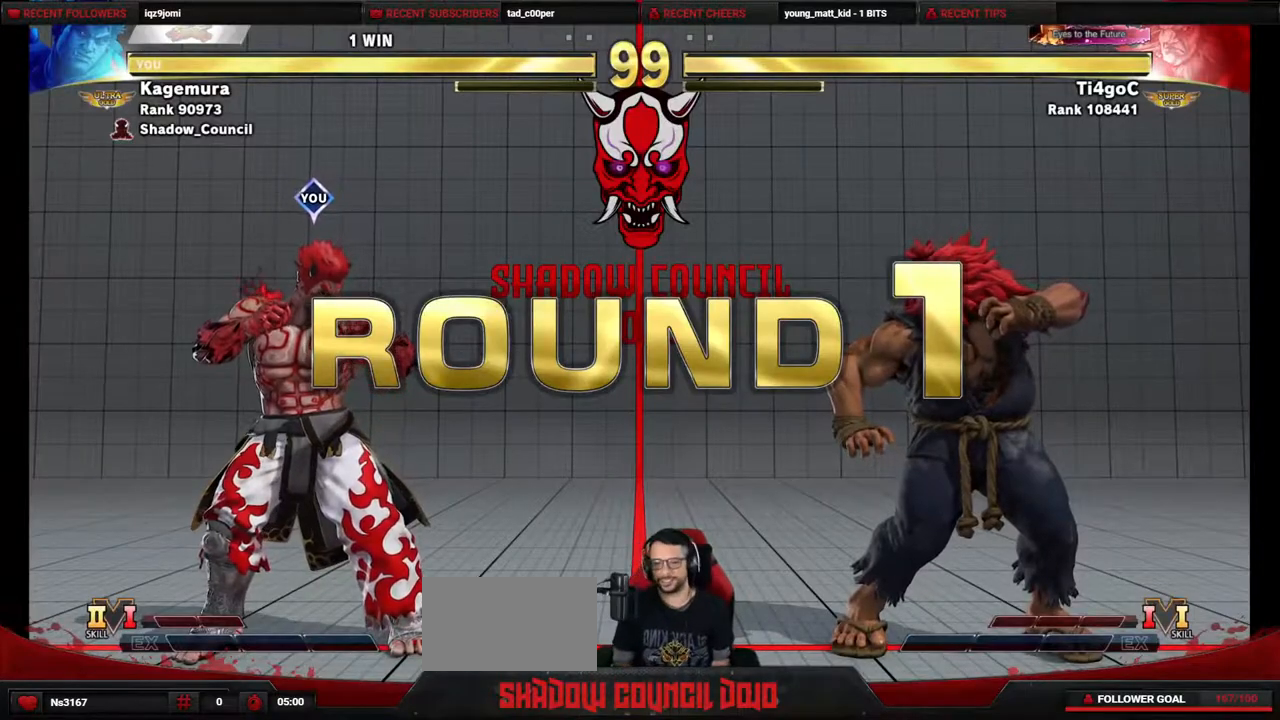
{"buttons": ["DPAD_LEFT"], "events": [[150, "DPAD_DOWN", "up"]]}
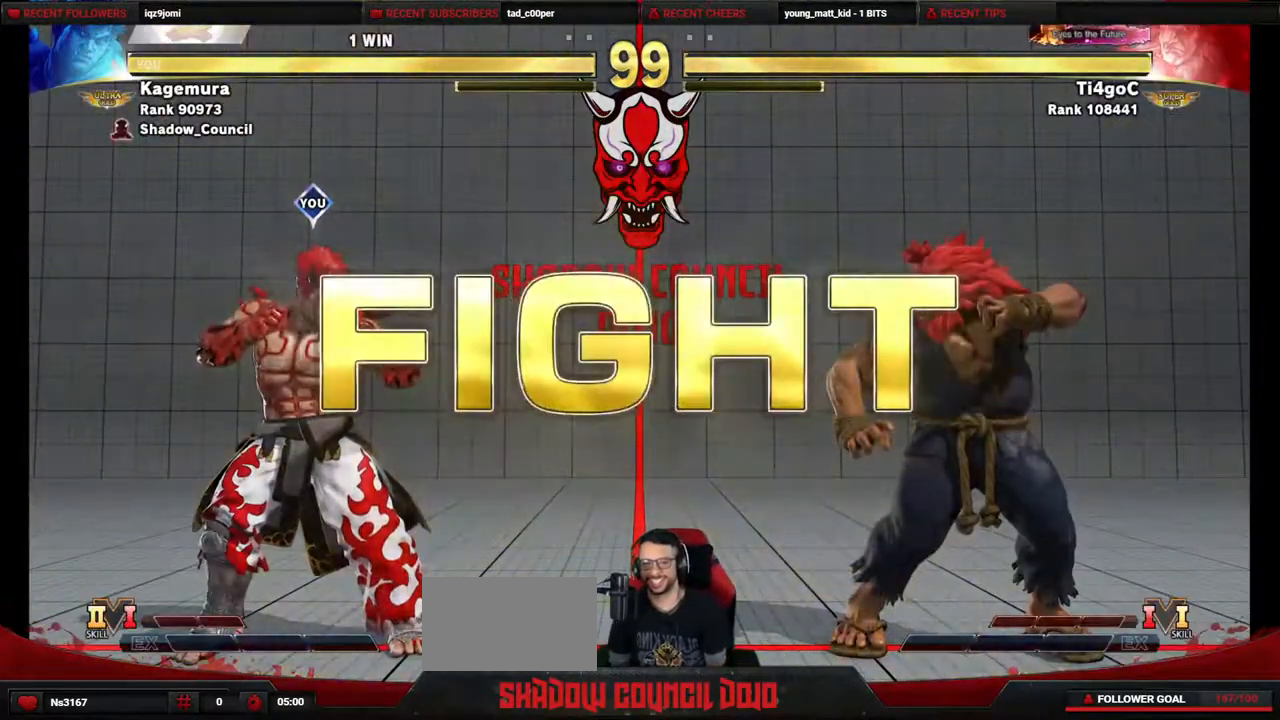
{"buttons": ["DPAD_LEFT"], "events": []}
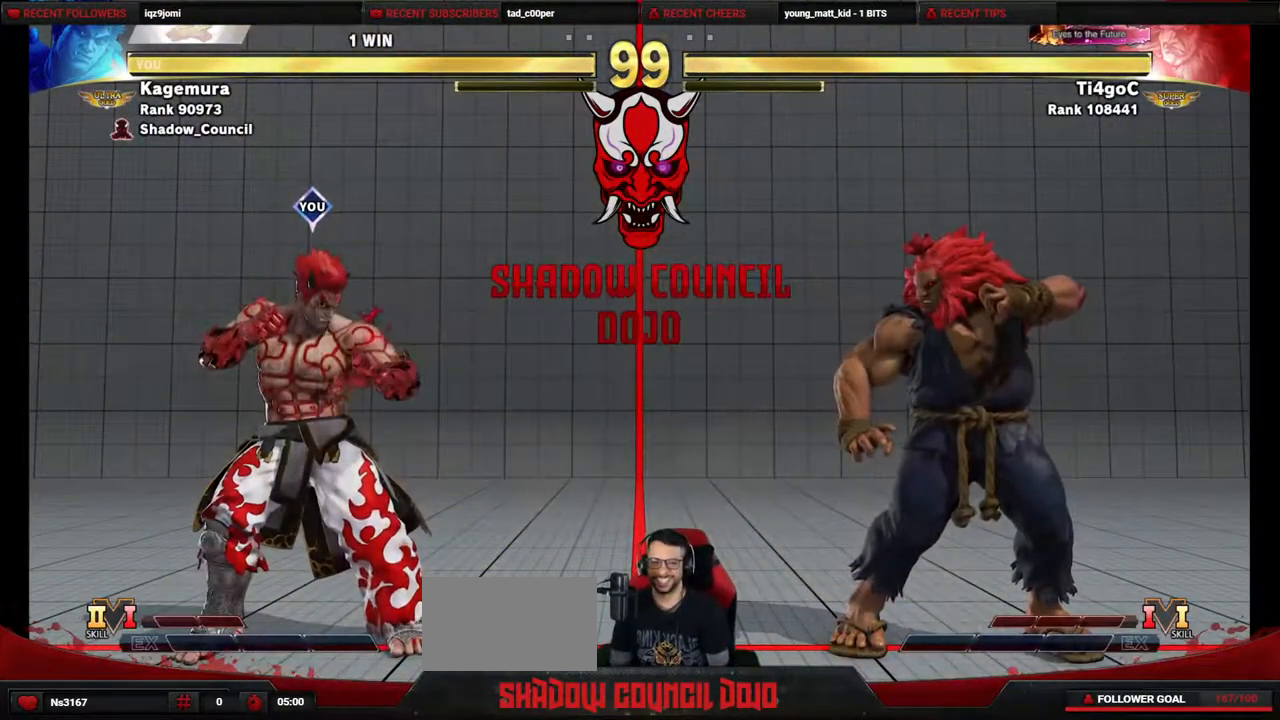
{"buttons": ["DPAD_LEFT"], "events": [[183, "DPAD_DOWN", "down"], [450, "DPAD_DOWN", "up"]]}
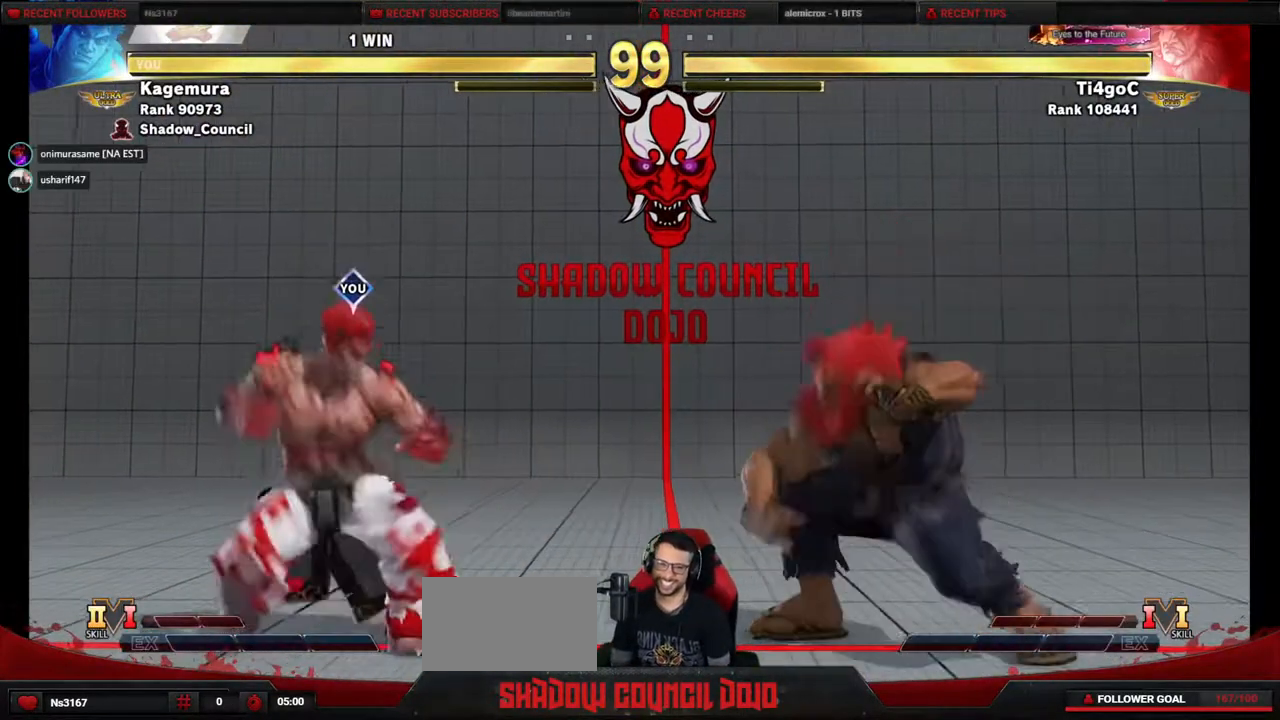
{"buttons": ["DPAD_RIGHT"], "events": [[333, "DPAD_LEFT", "up"], [333, "DPAD_RIGHT", "down"]]}
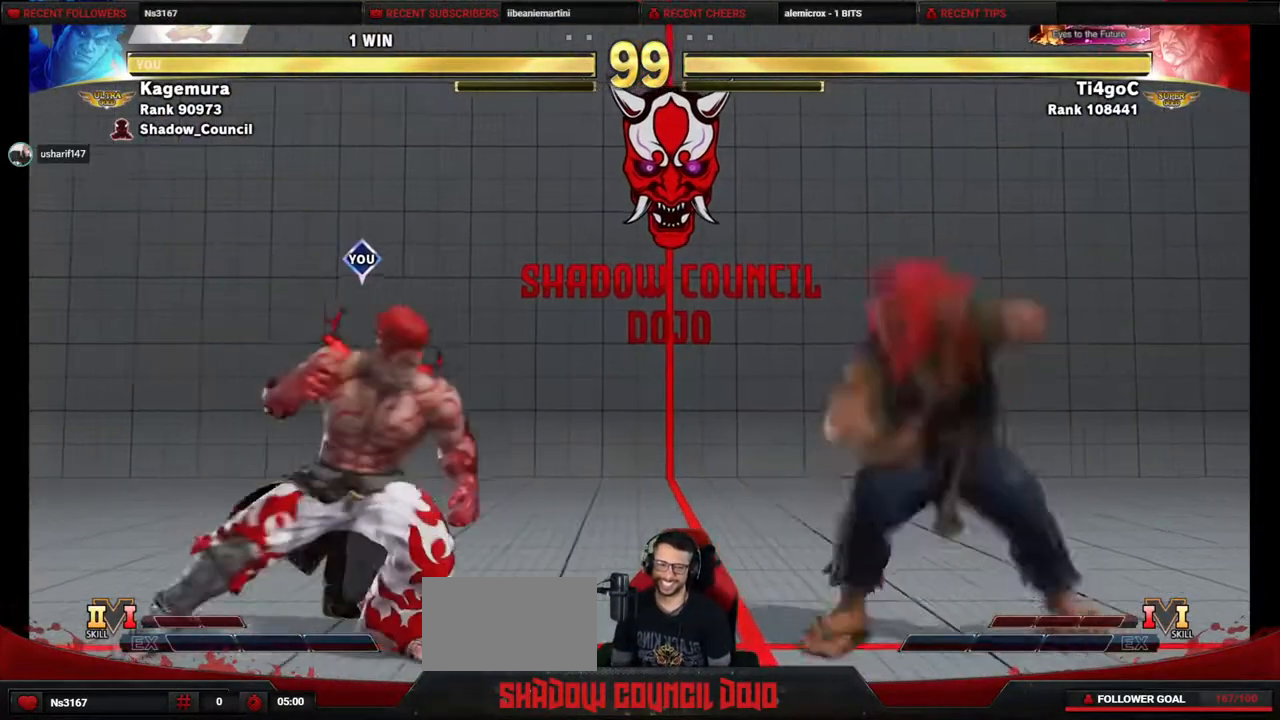
{"buttons": ["DPAD_LEFT"], "events": [[133, "DPAD_DOWN", "down"], [133, "DPAD_RIGHT", "up"], [217, "DPAD_LEFT", "down"], [300, "DPAD_DOWN", "up"]]}
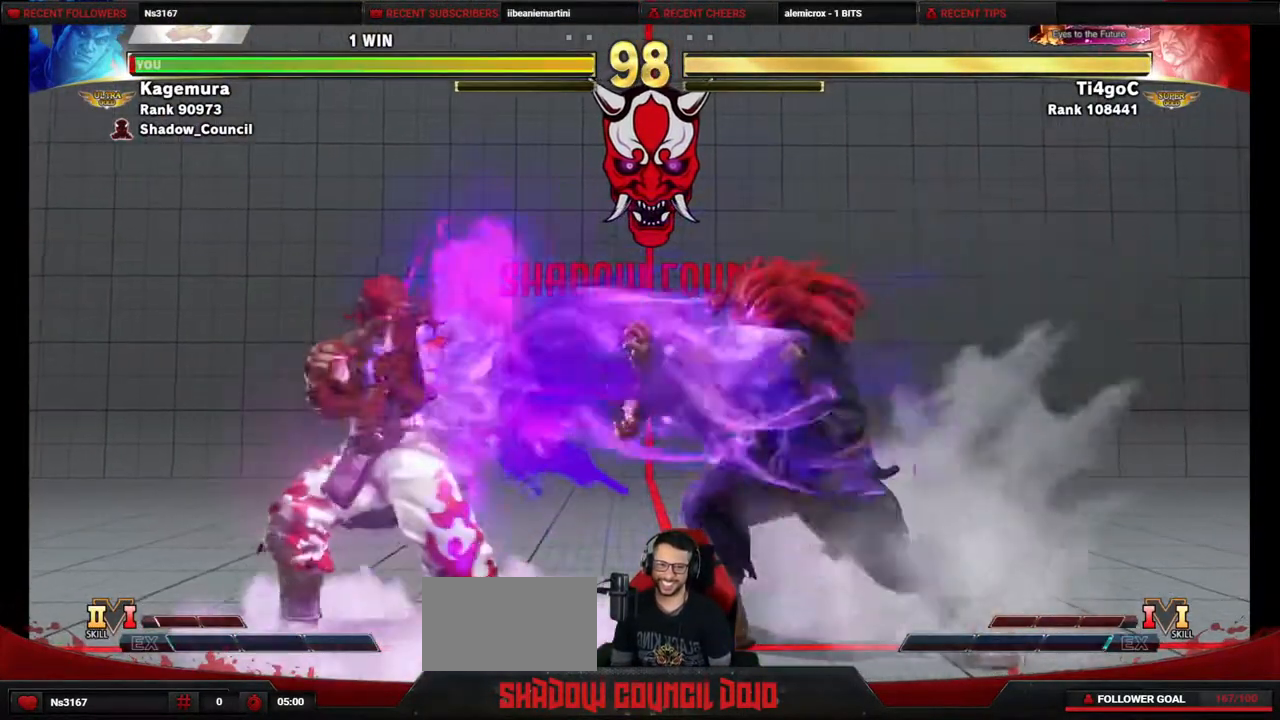
{"buttons": ["DPAD_DOWN", "DPAD_LEFT"], "events": [[167, "DPAD_LEFT", "up"], [250, "DPAD_RIGHT", "down"], [400, "DPAD_DOWN", "down"], [400, "DPAD_RIGHT", "up"], [433, "DPAD_LEFT", "down"]]}
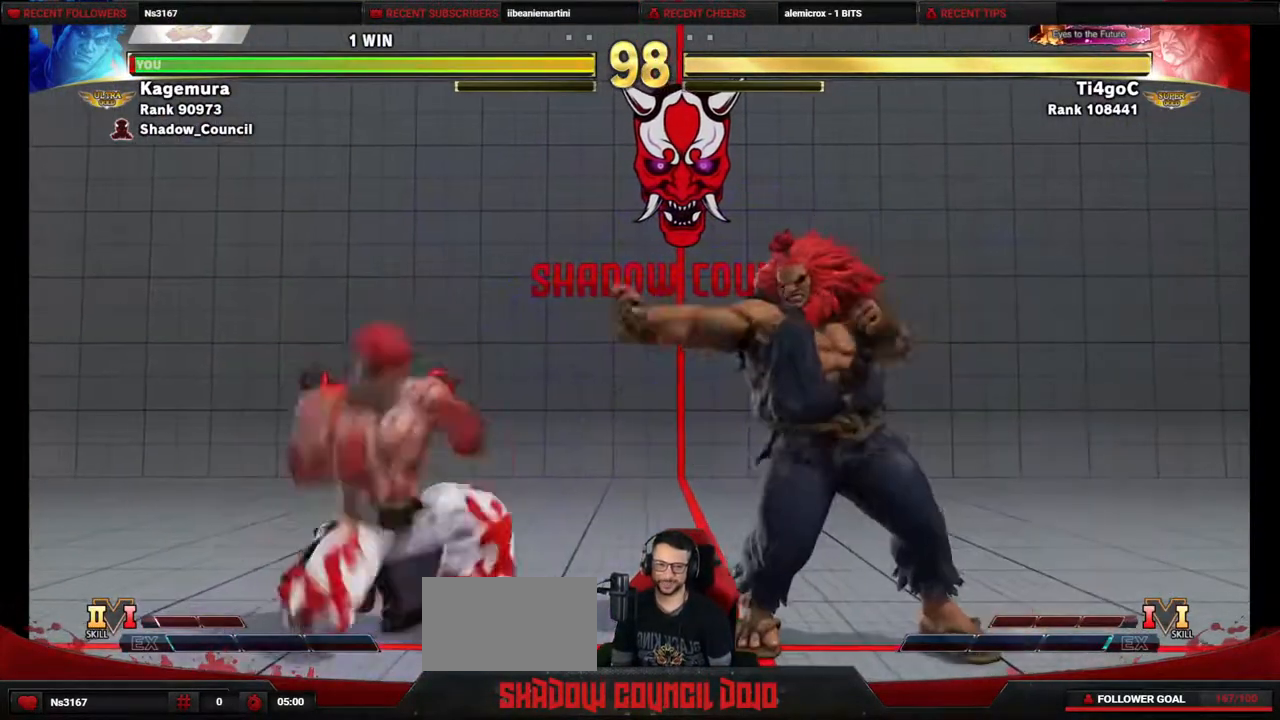
{"buttons": ["DPAD_LEFT"], "events": [[150, "DPAD_DOWN", "up"]]}
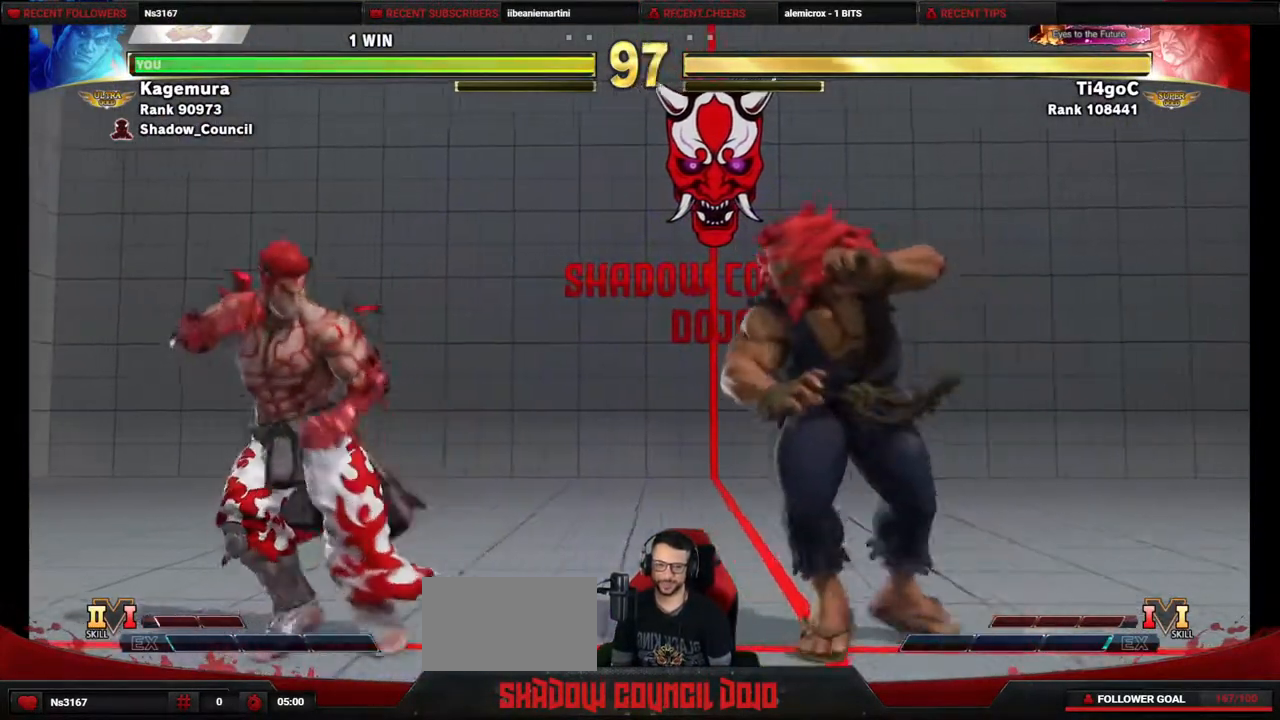
{"buttons": ["DPAD_DOWN", "DPAD_LEFT"], "events": [[83, "DPAD_LEFT", "up"], [100, "DPAD_RIGHT", "down"], [183, "DPAD_DOWN", "down"], [183, "DPAD_RIGHT", "up"], [217, "DPAD_LEFT", "down"]]}
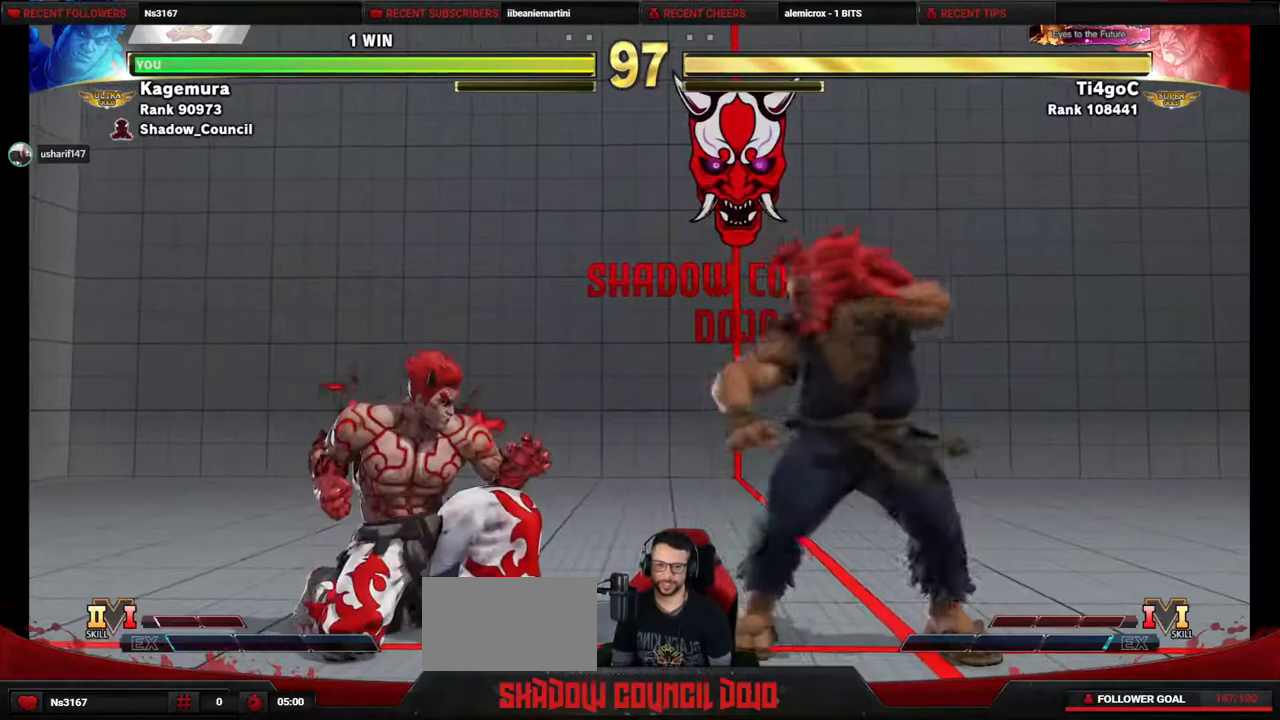
{"buttons": ["DPAD_RIGHT"], "events": [[50, "DPAD_DOWN", "up"], [400, "DPAD_LEFT", "up"], [417, "DPAD_RIGHT", "down"]]}
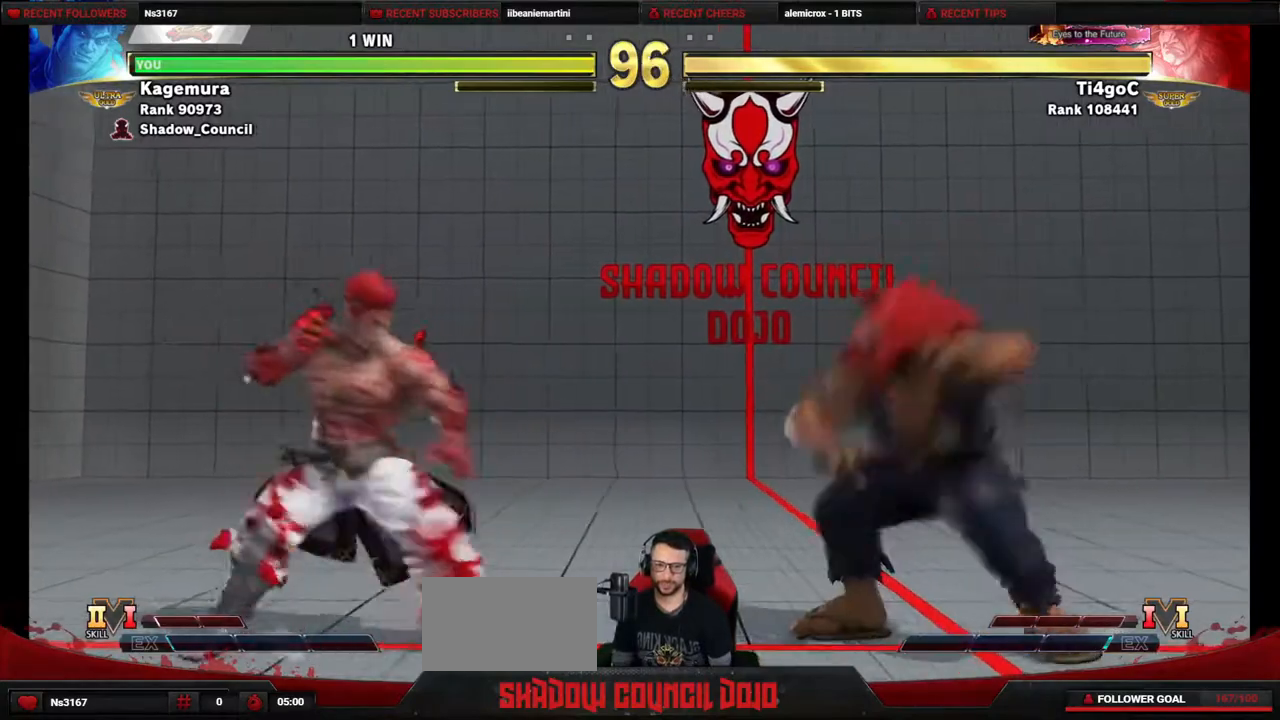
{"buttons": [], "events": [[83, "DPAD_UP", "down"], [367, "DPAD_RIGHT", "up"], [417, "DPAD_UP", "up"]]}
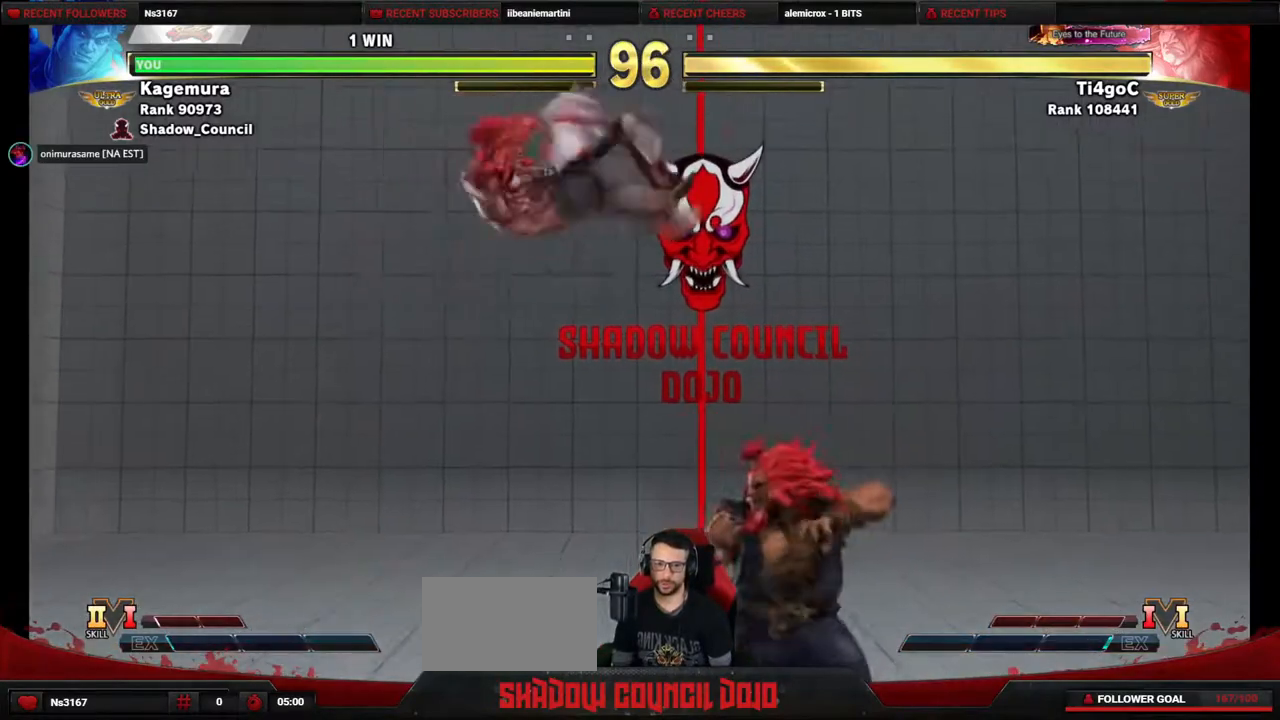
{"buttons": ["DPAD_DOWN"], "events": [[17, "DPAD_DOWN", "down"], [50, "CIRCLE", "down"], [150, "CIRCLE", "up"]]}
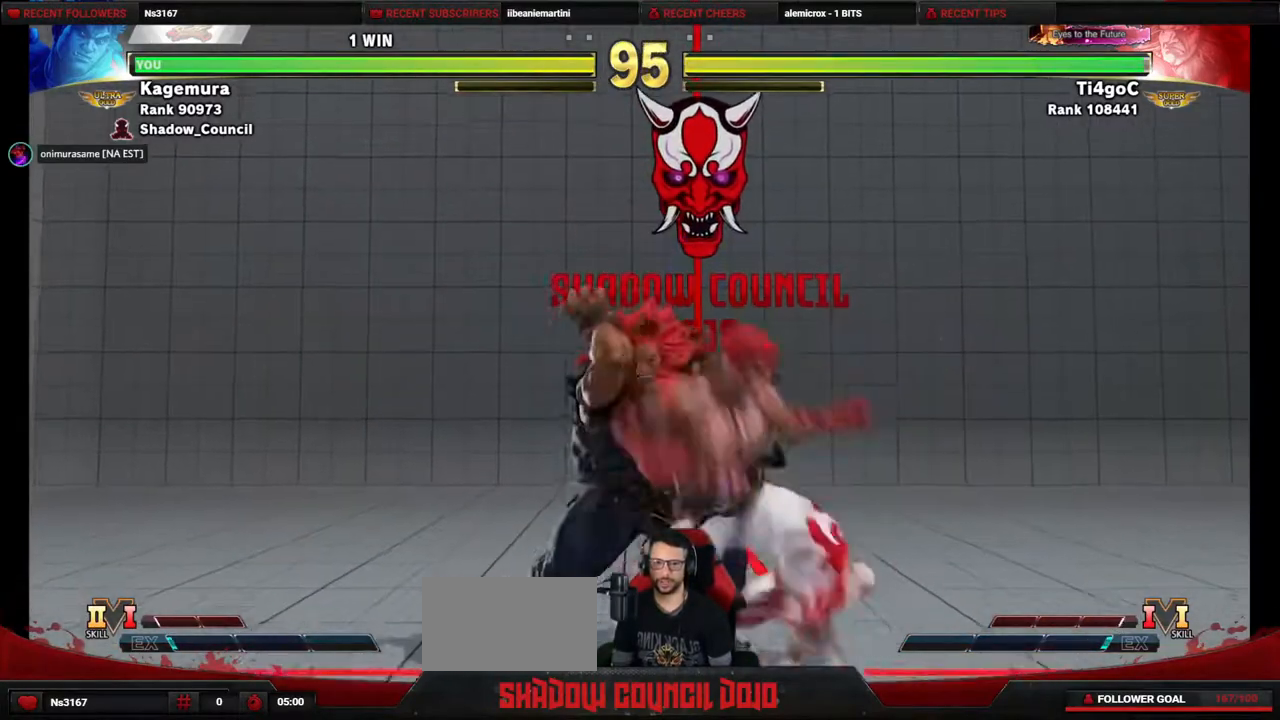
{"buttons": ["CROSS", "SQUARE", "DPAD_LEFT"], "events": [[33, "SQUARE", "down"], [133, "SQUARE", "up"], [167, "SQUARE", "down"], [250, "SQUARE", "up"], [300, "DPAD_DOWN", "up"], [317, "DPAD_LEFT", "down"], [467, "CROSS", "down"], [467, "SQUARE", "down"]]}
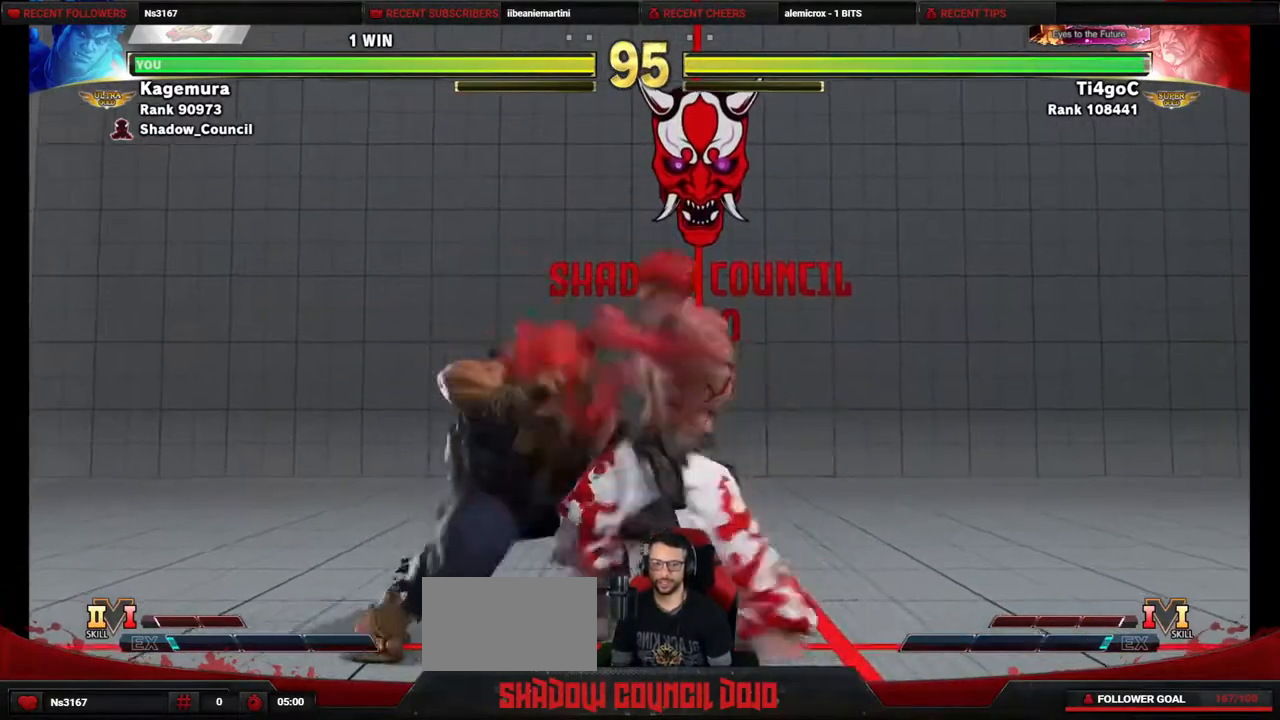
{"buttons": ["DPAD_DOWN", "DPAD_RIGHT"], "events": [[33, "SQUARE", "up"], [67, "CROSS", "up"], [150, "DPAD_DOWN", "down"], [150, "DPAD_LEFT", "up"], [183, "DPAD_RIGHT", "down"], [333, "L1", "down"], [350, "L1", "up"]]}
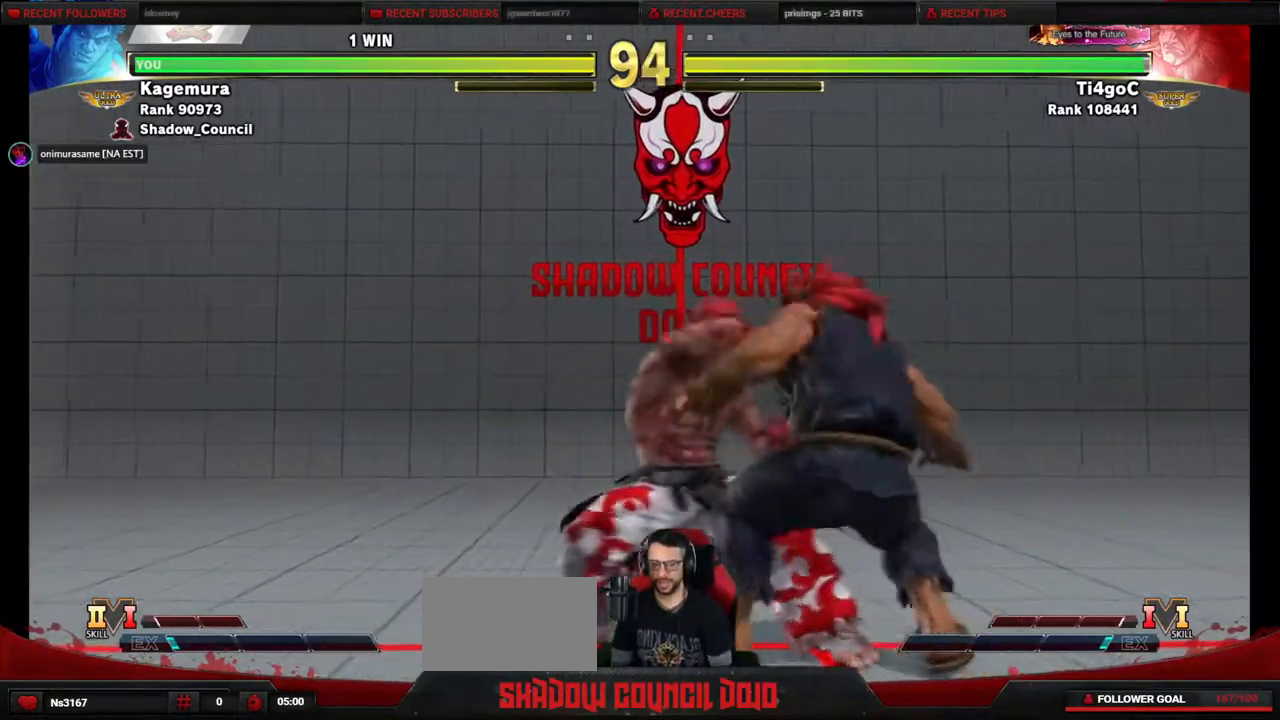
{"buttons": [], "events": [[17, "DPAD_DOWN", "up"], [17, "DPAD_RIGHT", "up"]]}
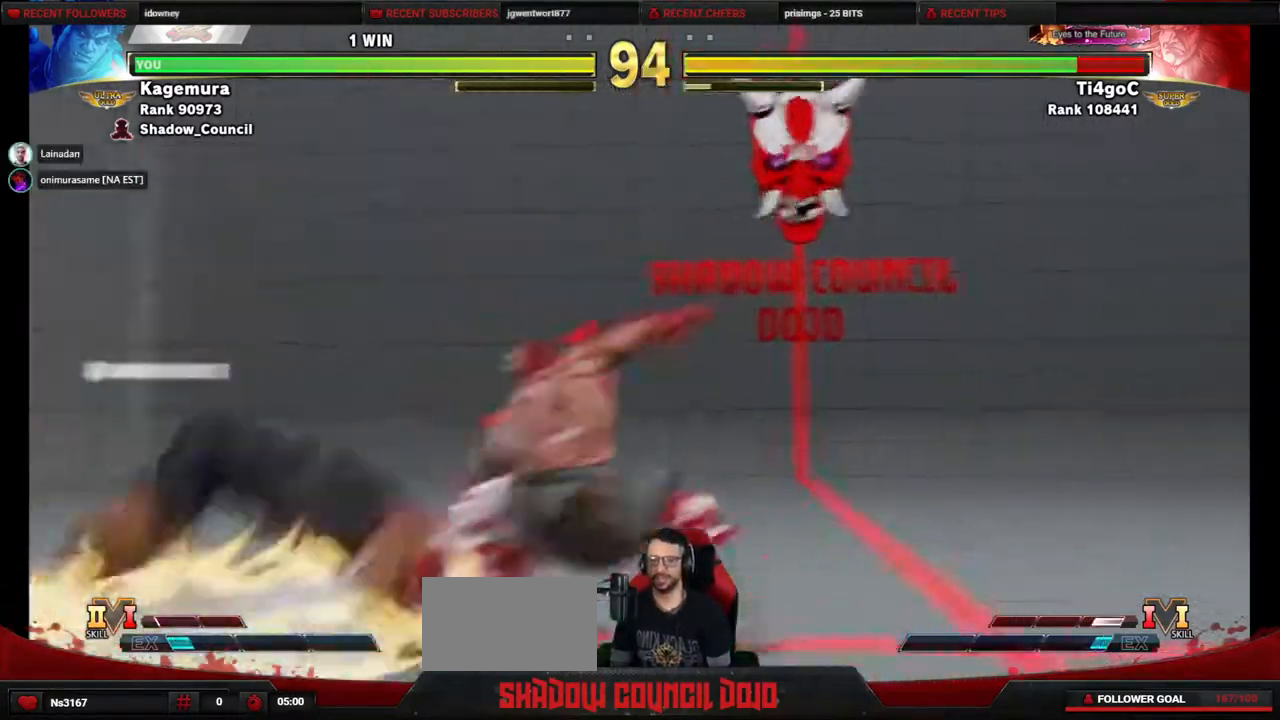
{"buttons": ["DPAD_LEFT"], "events": [[317, "DPAD_LEFT", "down"]]}
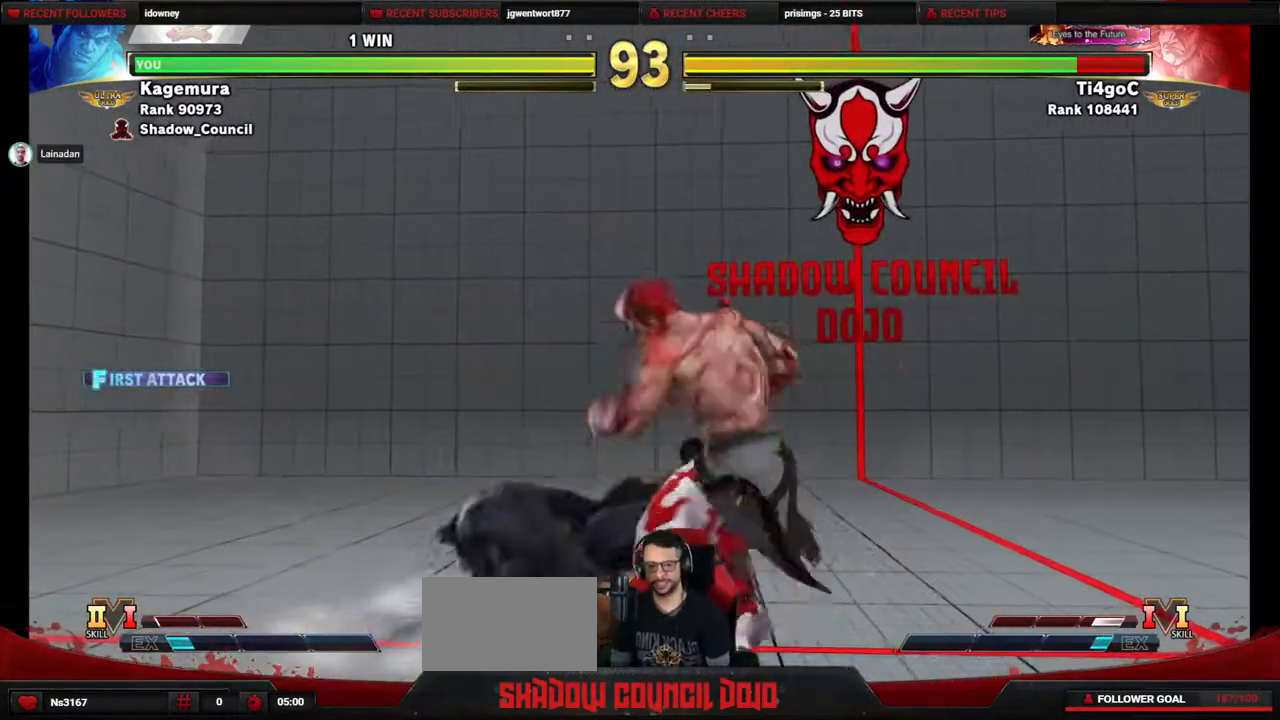
{"buttons": ["SQUARE", "DPAD_RIGHT"], "events": [[183, "DPAD_LEFT", "up"], [233, "TRIANGLE", "down"], [300, "DPAD_LEFT", "down"], [350, "DPAD_DOWN", "down"], [350, "TRIANGLE", "up"], [417, "DPAD_LEFT", "up"], [417, "DPAD_RIGHT", "down"], [450, "DPAD_DOWN", "up"], [483, "SQUARE", "down"]]}
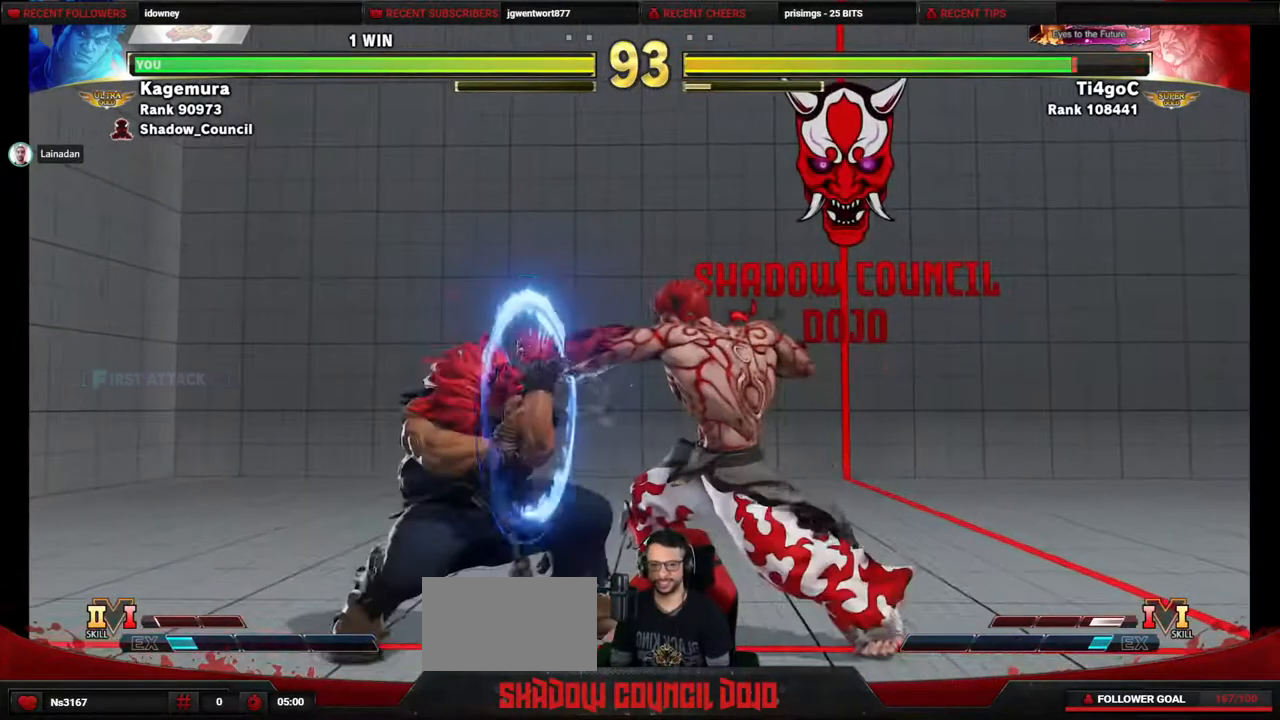
{"buttons": ["SQUARE", "DPAD_RIGHT"], "events": []}